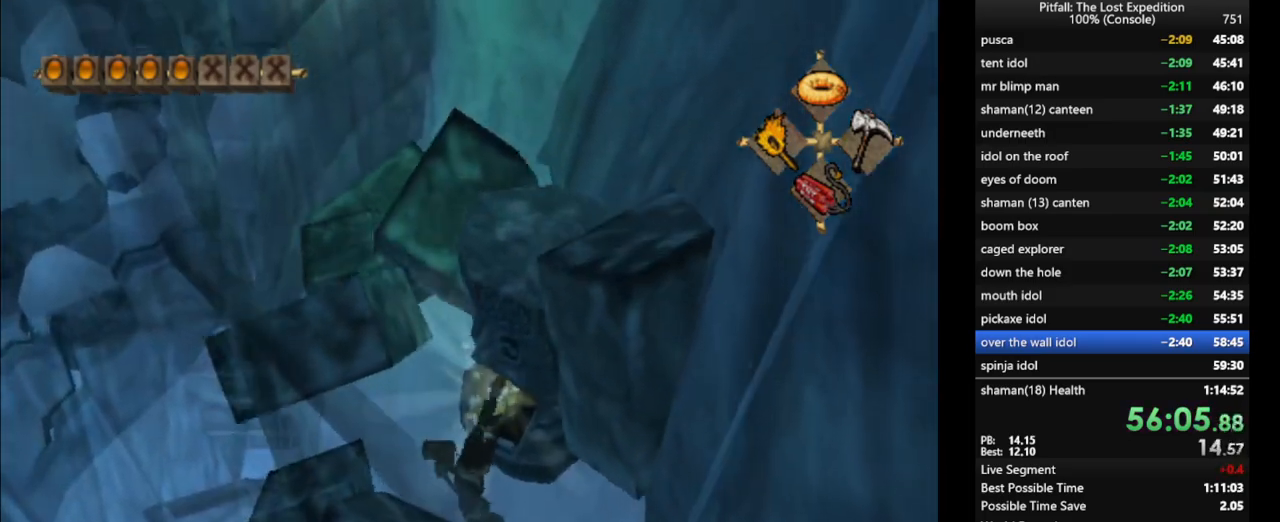
Gameplay with a controller (Nintendo layout); each line is a JSON object with the inputs held at the frame after it. "events" lists button and stick changes between this image and that frame as [ms after this image, input, new state], when the widget could be followed in between. Not read: L3 R3 START.
{"buttons": [], "left_stick": "down", "right_stick": "center", "events": [[417, "right_stick", "center"], [467, "left_stick", "down"]]}
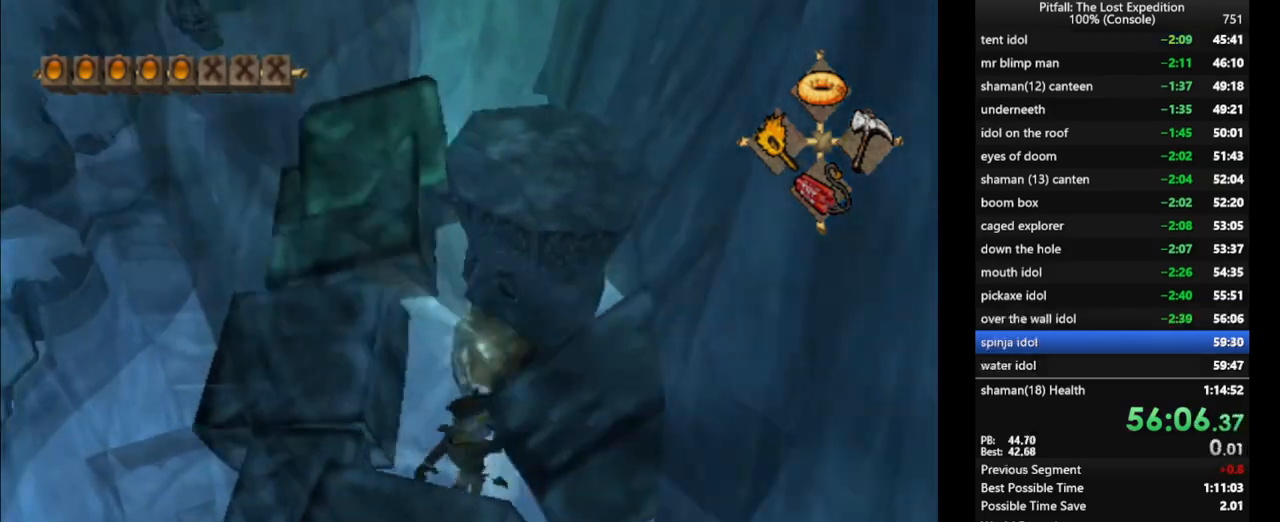
{"buttons": [], "left_stick": "up-right", "right_stick": "center", "events": [[317, "left_stick", "up-right"]]}
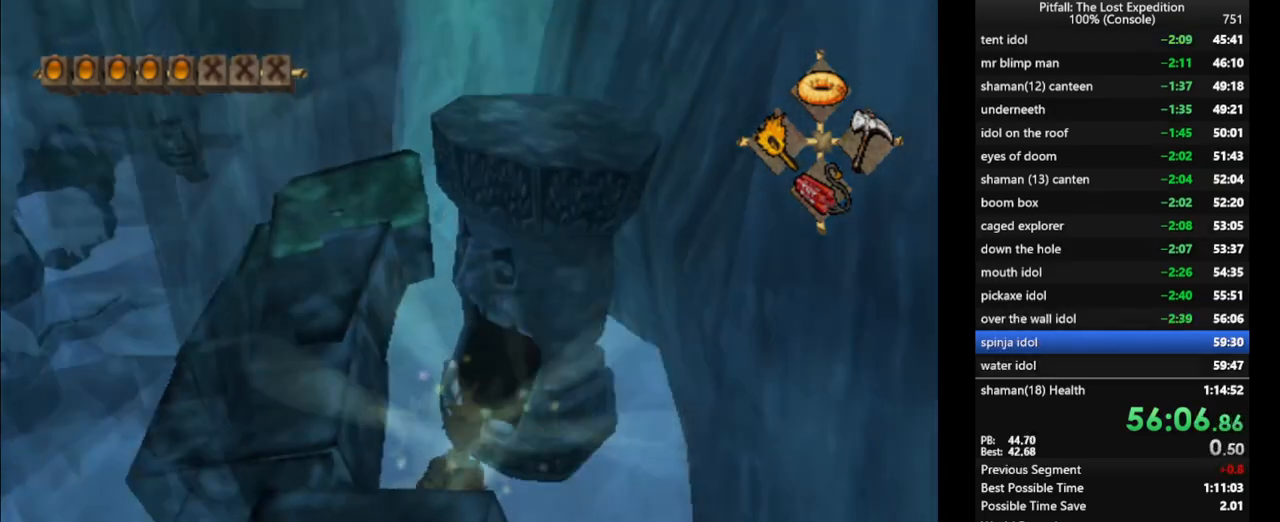
{"buttons": [], "left_stick": "up", "right_stick": "center", "events": [[67, "left_stick", "center"], [133, "B", "down"], [167, "A", "down"], [200, "B", "up"], [250, "A", "up"], [417, "left_stick", "up"]]}
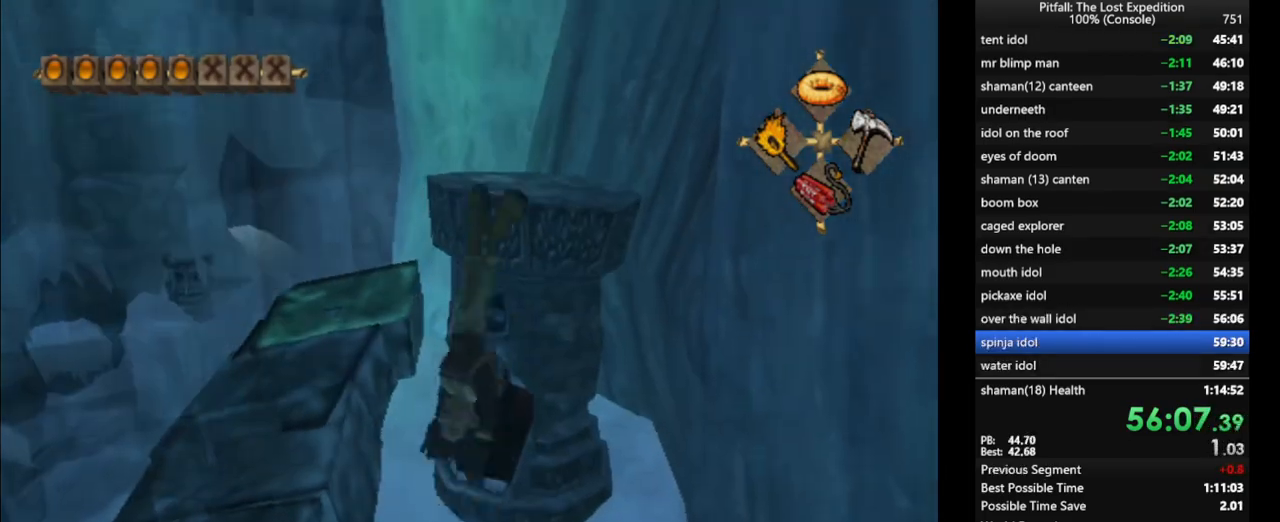
{"buttons": [], "left_stick": "down-left", "right_stick": "center", "events": [[33, "left_stick", "center"], [67, "R1", "down"], [133, "R1", "up"], [167, "left_stick", "up"], [367, "left_stick", "down-left"], [400, "L1", "down"], [500, "L1", "up"]]}
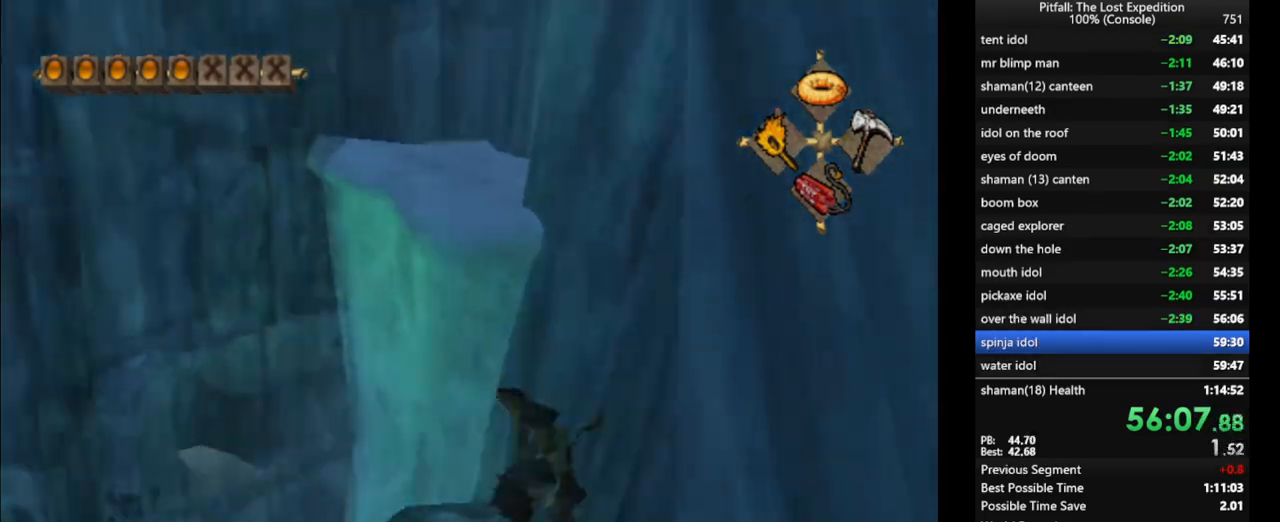
{"buttons": [], "left_stick": "up", "right_stick": "center", "events": [[50, "left_stick", "left"], [250, "left_stick", "down-left"], [483, "left_stick", "up"]]}
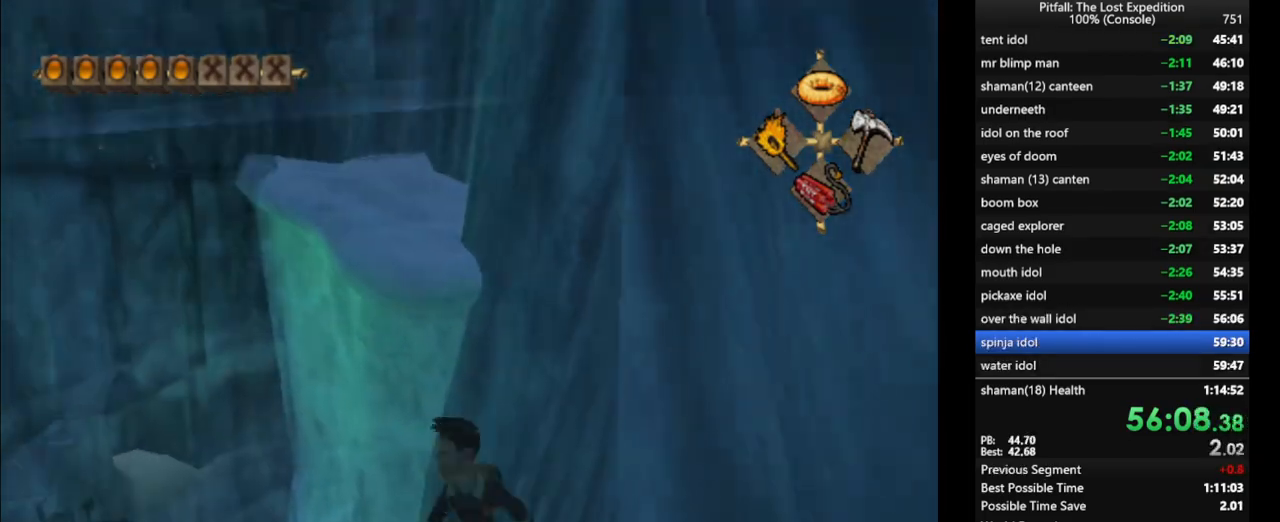
{"buttons": ["A"], "left_stick": "up", "right_stick": "center", "events": [[83, "A", "down"], [283, "A", "up"], [317, "A", "down"]]}
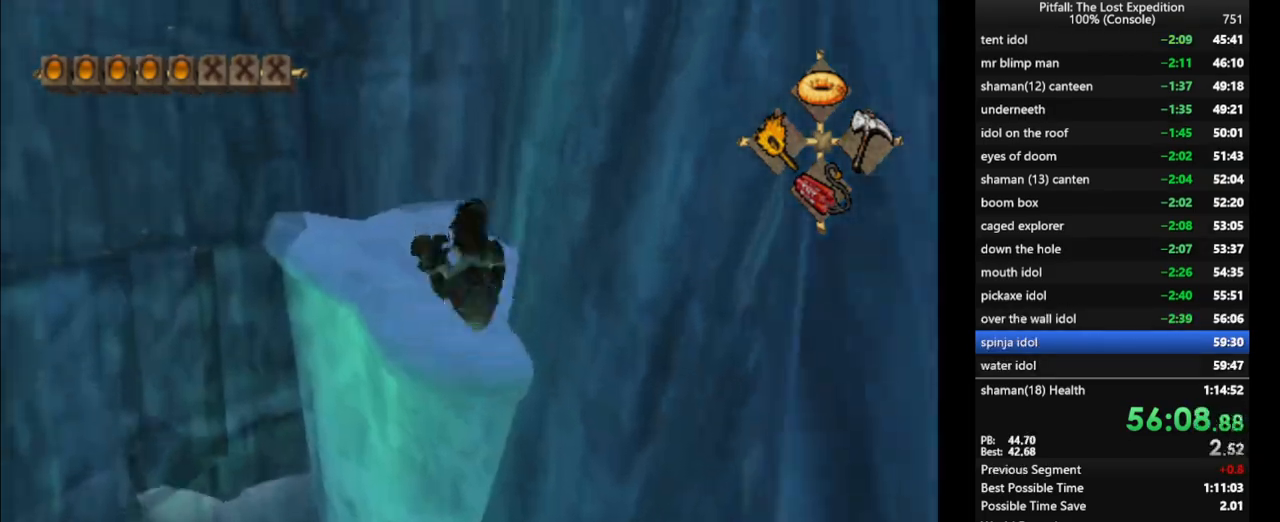
{"buttons": [], "left_stick": "up-left", "right_stick": "center", "events": [[33, "A", "up"], [33, "R1", "down"], [100, "R1", "up"], [167, "X", "down"], [200, "left_stick", "up-left"], [233, "X", "up"], [300, "X", "down"], [367, "X", "up"], [433, "X", "down"], [483, "X", "up"]]}
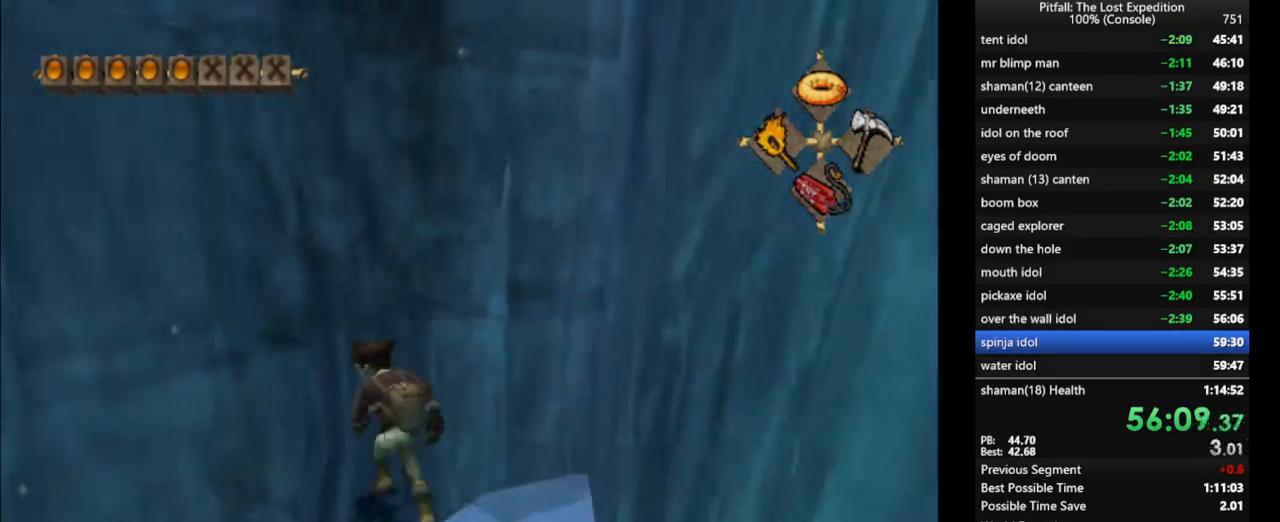
{"buttons": [], "left_stick": "up-left", "right_stick": "center", "events": [[200, "L1", "down"], [367, "L1", "up"]]}
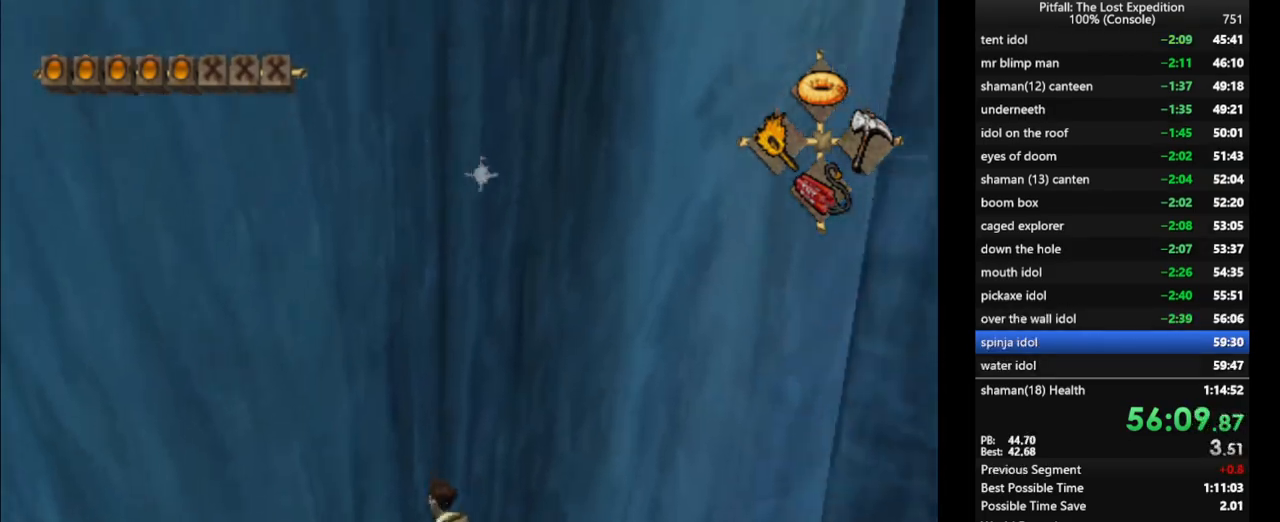
{"buttons": ["L1"], "left_stick": "up-left", "right_stick": "center", "events": [[50, "left_stick", "right"], [133, "left_stick", "down"], [267, "left_stick", "up-left"], [450, "X", "down"], [500, "L1", "down"], [500, "X", "up"]]}
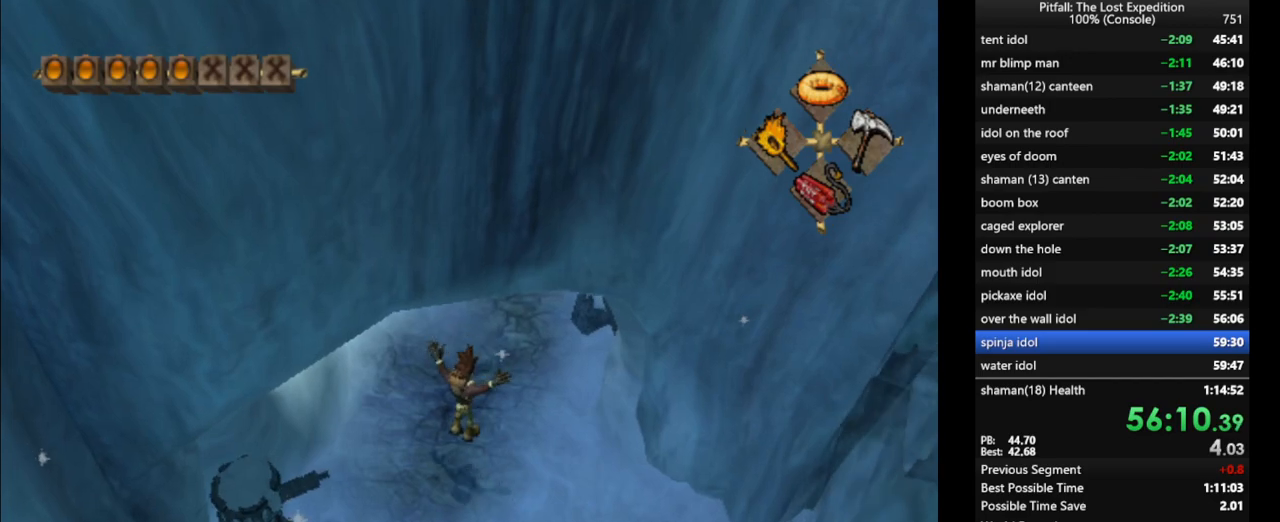
{"buttons": ["L1"], "left_stick": "up", "right_stick": "center", "events": [[100, "X", "down"], [100, "left_stick", "up"], [233, "X", "up"], [333, "X", "down"], [350, "X", "up"], [417, "X", "down"], [450, "X", "up"]]}
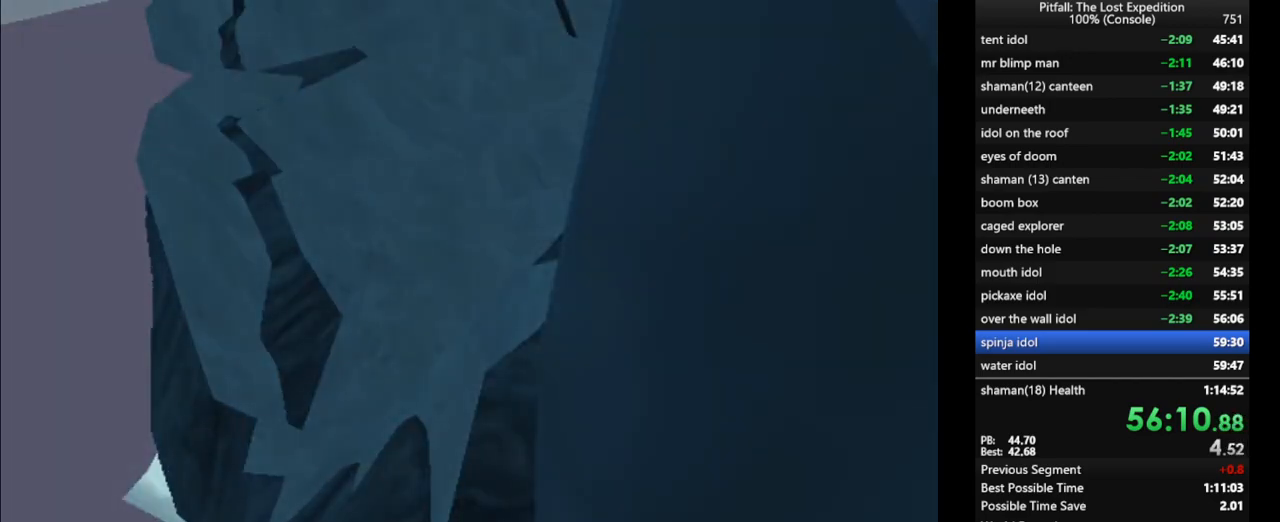
{"buttons": [], "left_stick": "center", "right_stick": "center", "events": [[17, "X", "down"], [50, "X", "up"], [117, "L1", "up"], [117, "X", "down"], [150, "X", "up"], [283, "left_stick", "center"]]}
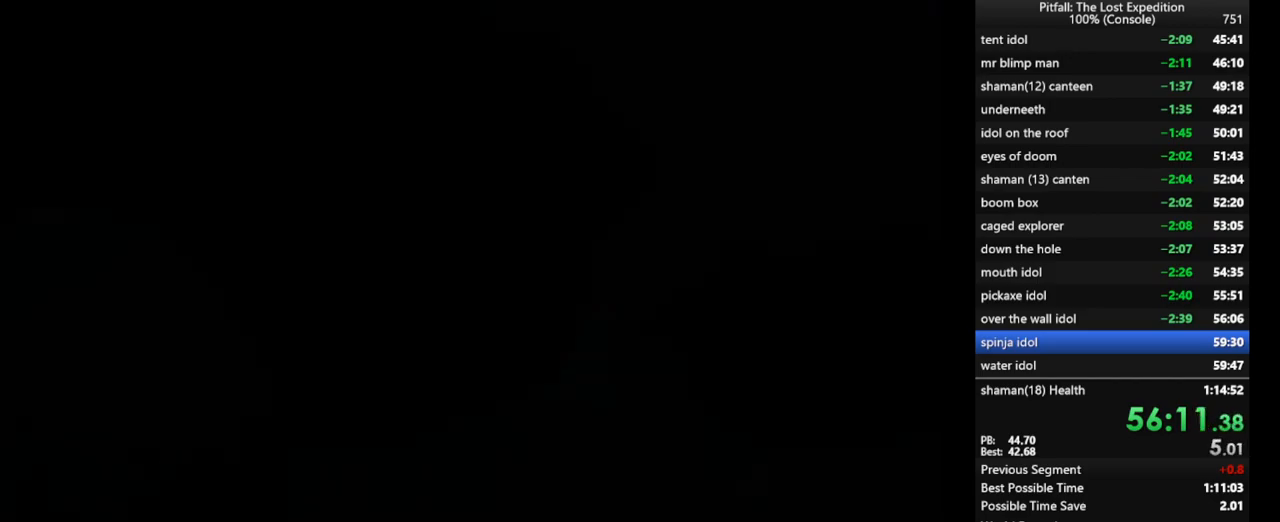
{"buttons": [], "left_stick": "center", "right_stick": "center", "events": []}
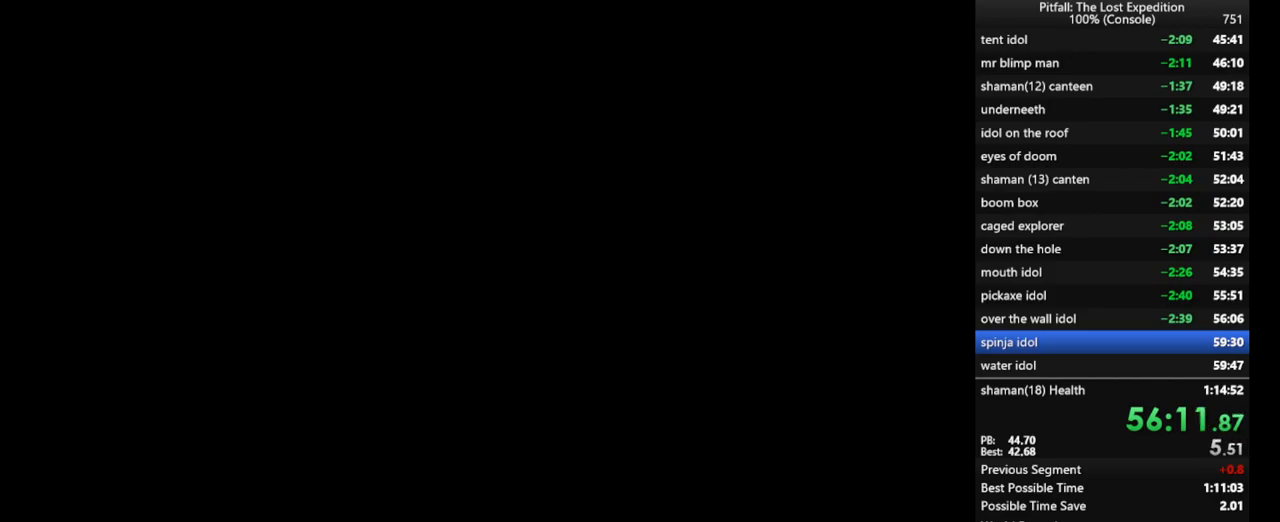
{"buttons": [], "left_stick": "center", "right_stick": "center", "events": []}
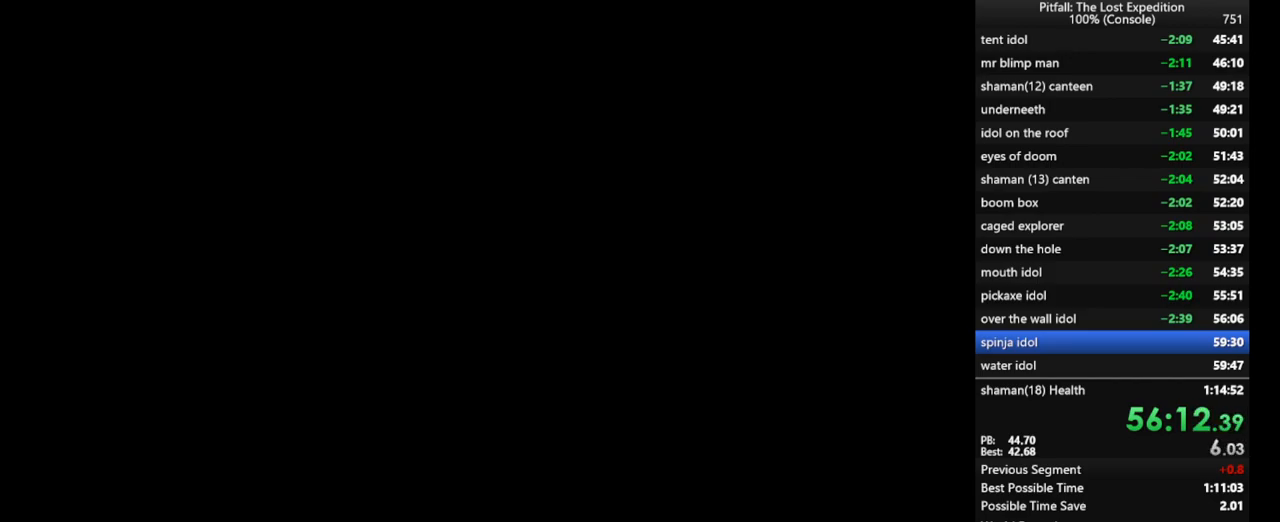
{"buttons": [], "left_stick": "center", "right_stick": "center", "events": []}
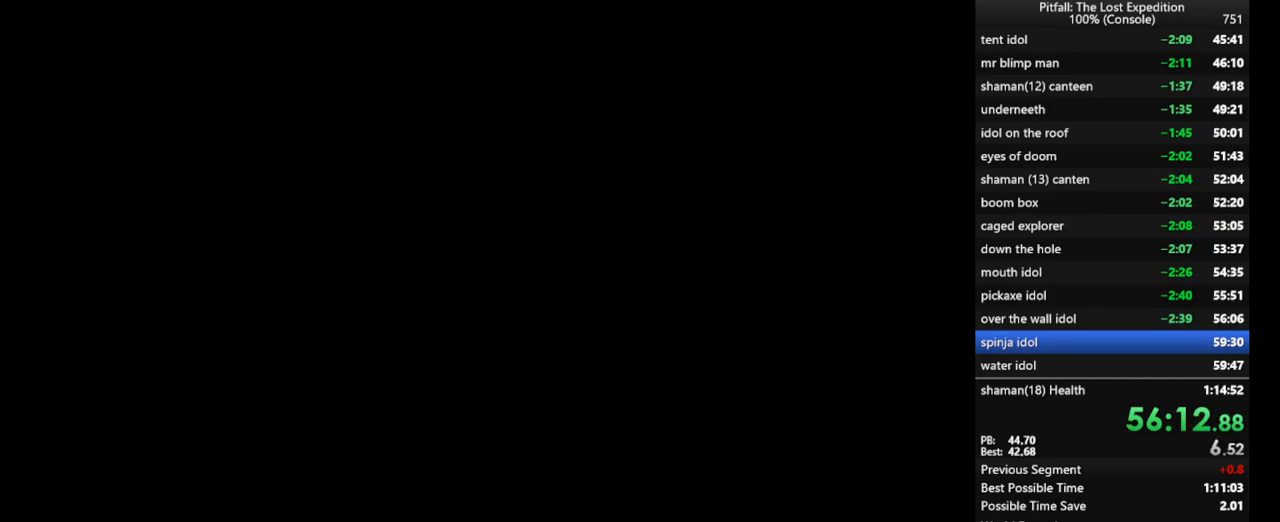
{"buttons": [], "left_stick": "center", "right_stick": "center", "events": [[117, "A", "down"], [117, "B", "down"], [117, "X", "down"], [117, "Y", "down"], [133, "A", "up"], [133, "B", "up"], [133, "X", "up"], [133, "Y", "up"]]}
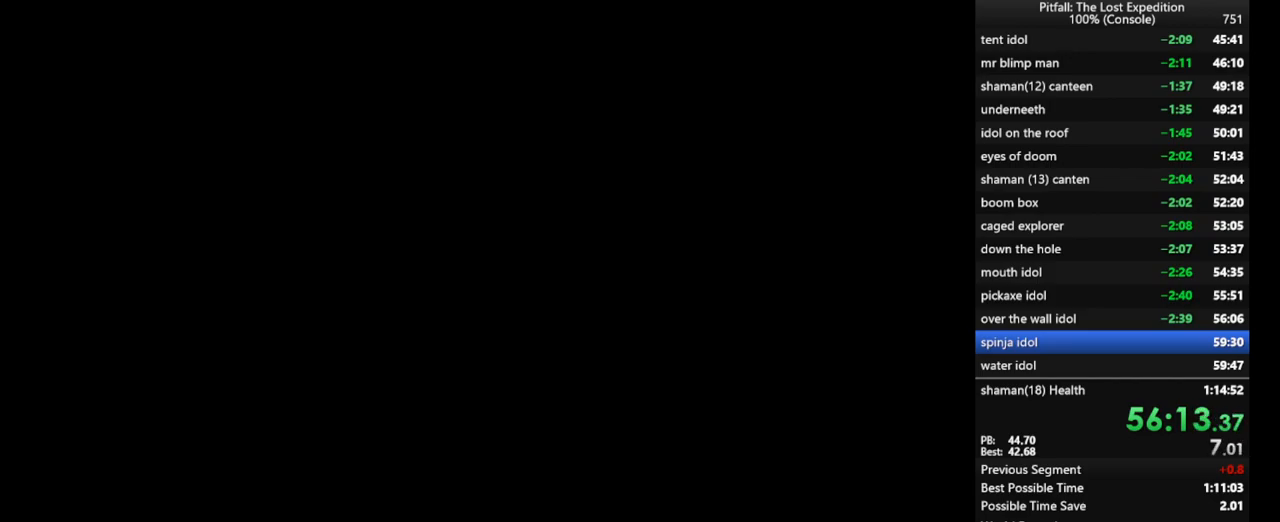
{"buttons": [], "left_stick": "center", "right_stick": "center", "events": []}
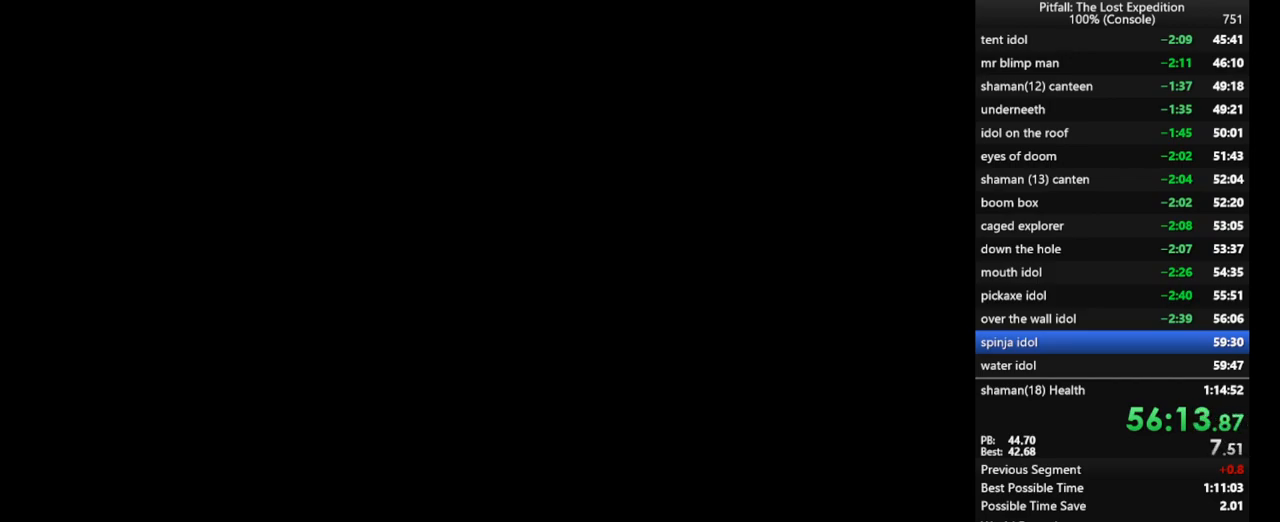
{"buttons": [], "left_stick": "center", "right_stick": "center", "events": []}
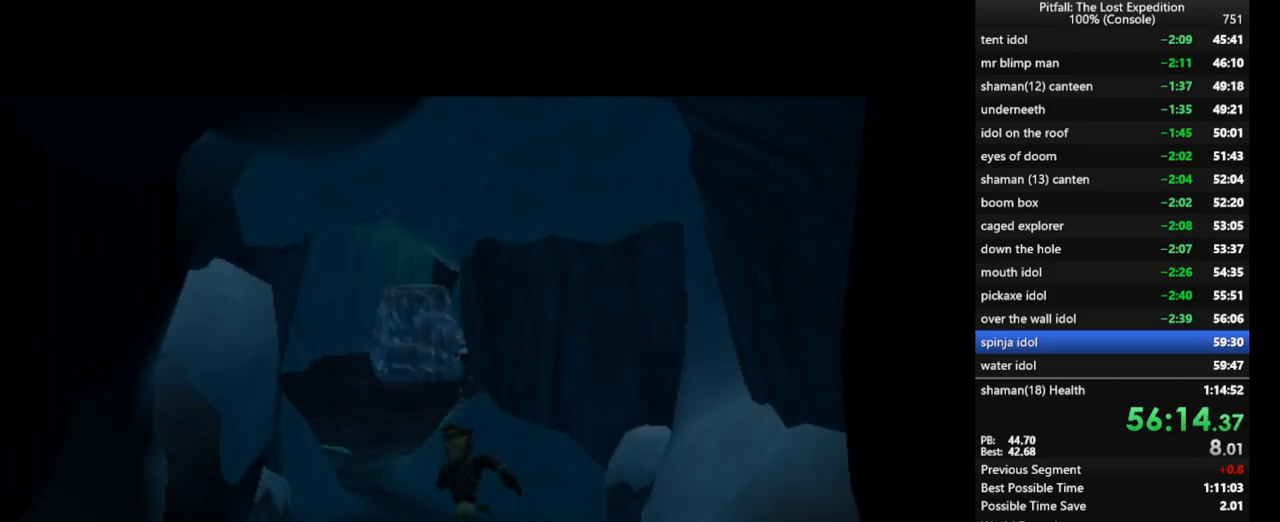
{"buttons": [], "left_stick": "center", "right_stick": "center", "events": []}
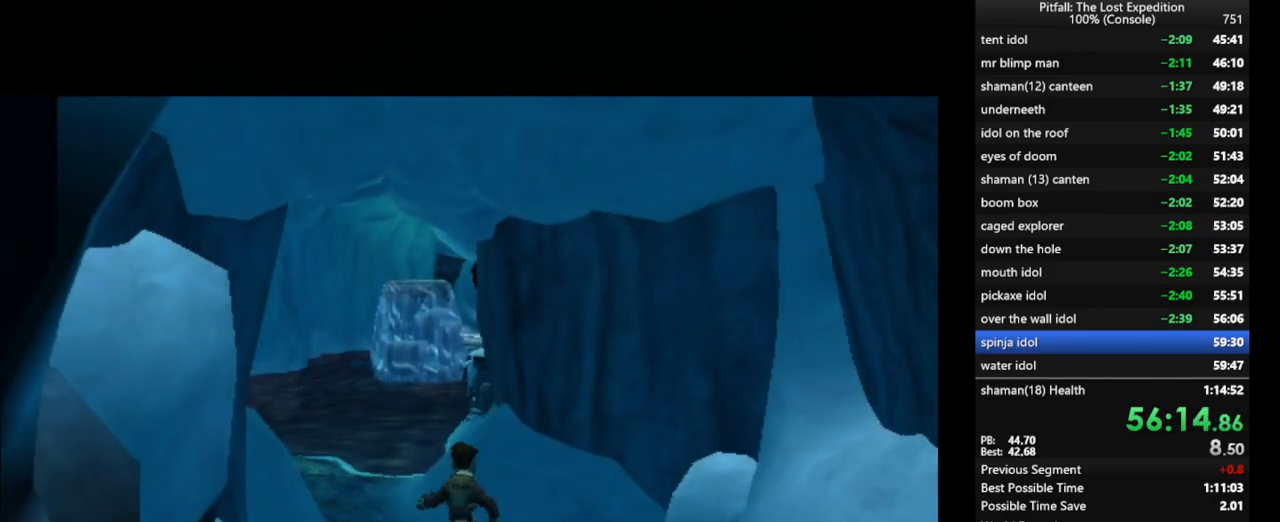
{"buttons": [], "left_stick": "center", "right_stick": "center", "events": []}
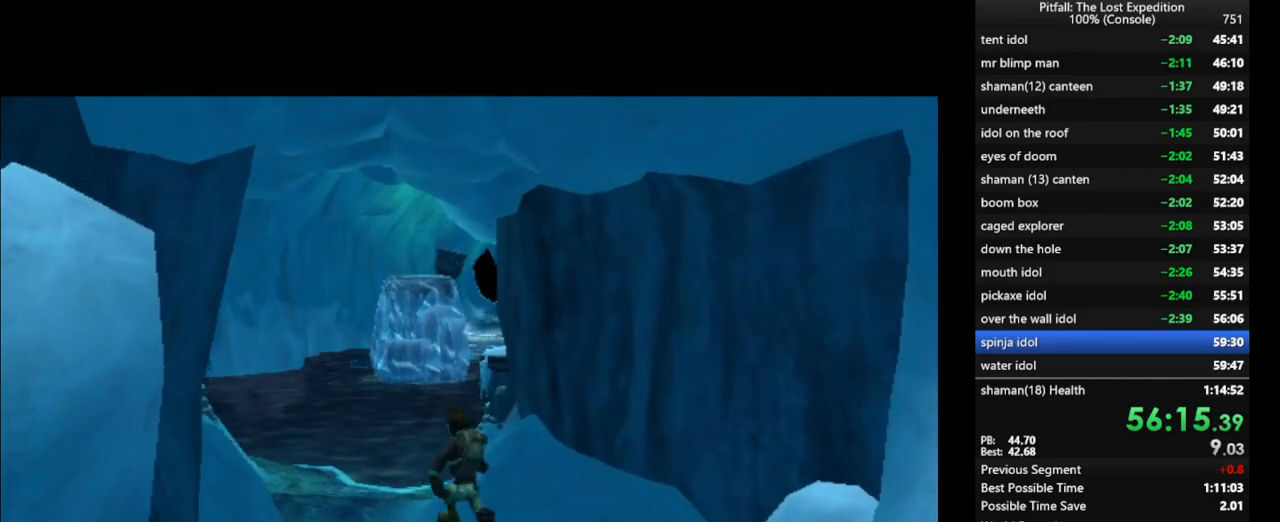
{"buttons": [], "left_stick": "up-left", "right_stick": "center", "events": [[483, "left_stick", "up-left"]]}
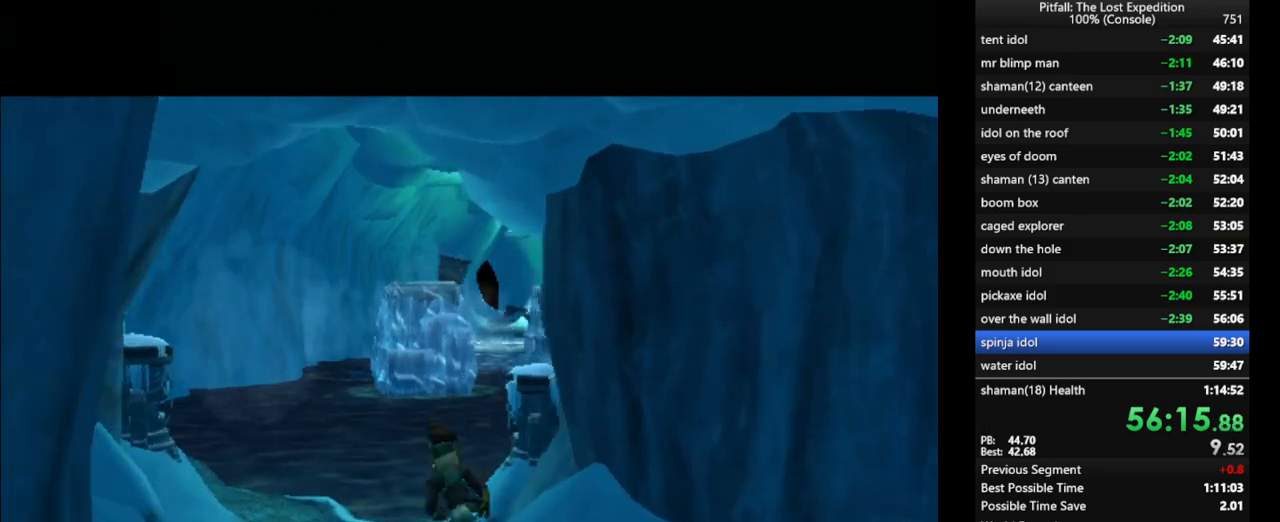
{"buttons": ["DPAD_UP"], "left_stick": "up-left", "right_stick": "center", "events": [[117, "DPAD_UP", "down"], [167, "DPAD_UP", "up"], [250, "DPAD_UP", "down"], [300, "DPAD_UP", "up"], [367, "DPAD_UP", "down"], [400, "DPAD_UP", "up"], [467, "DPAD_UP", "down"]]}
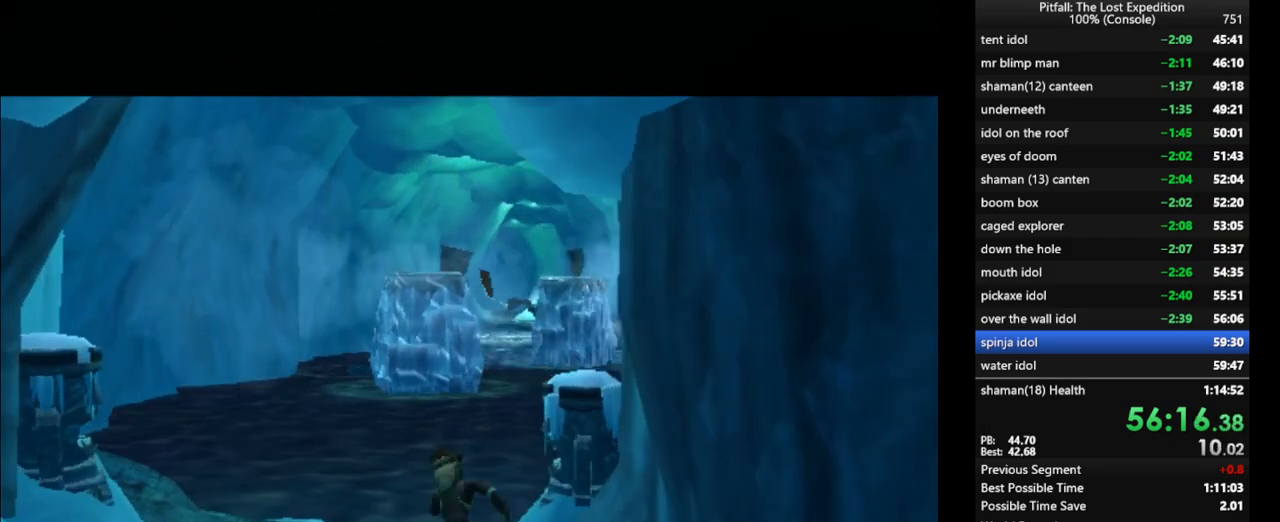
{"buttons": [], "left_stick": "center", "right_stick": "center", "events": [[17, "DPAD_UP", "up"], [50, "DPAD_UP", "down"], [100, "DPAD_UP", "up"], [183, "DPAD_UP", "down"], [250, "DPAD_UP", "up"], [333, "left_stick", "center"]]}
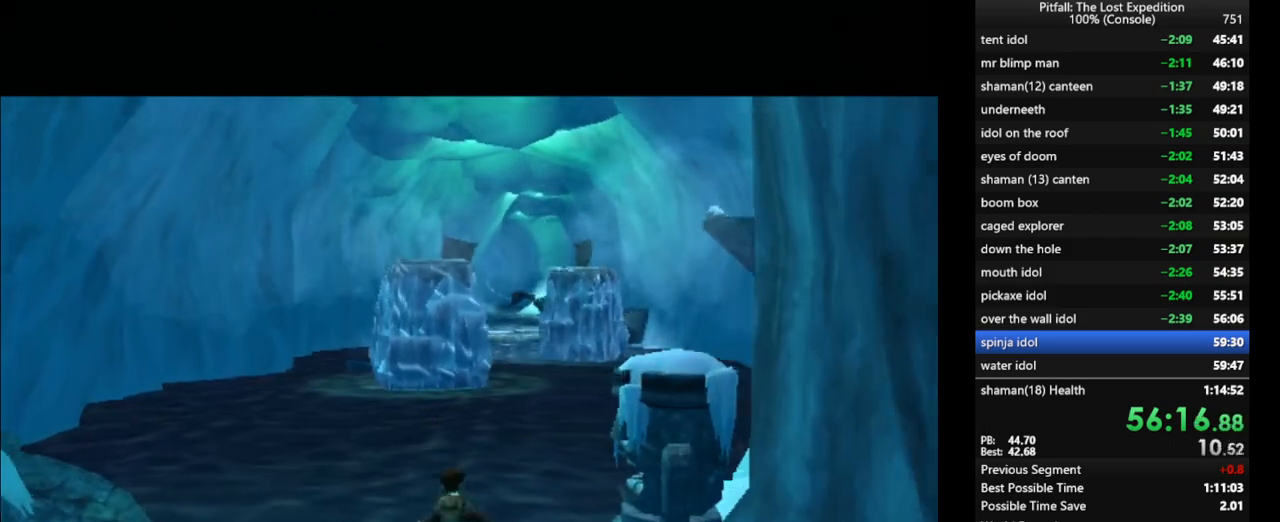
{"buttons": [], "left_stick": "up-left", "right_stick": "center", "events": [[67, "DPAD_UP", "down"], [117, "DPAD_UP", "up"], [367, "left_stick", "up-left"]]}
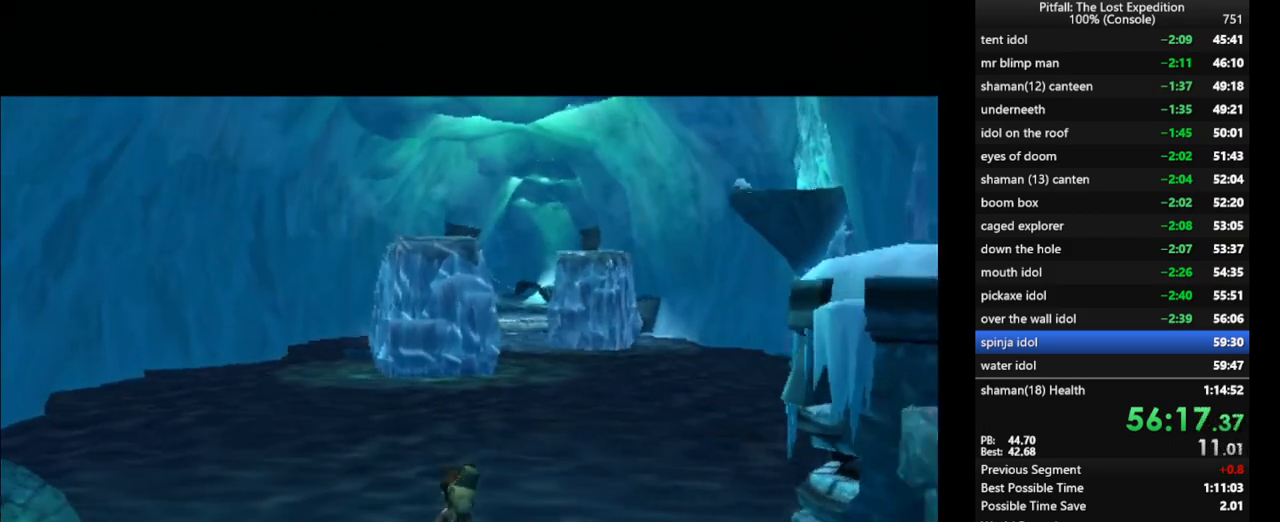
{"buttons": ["DPAD_UP"], "left_stick": "center", "right_stick": "center", "events": [[233, "left_stick", "center"], [350, "DPAD_UP", "down"], [433, "DPAD_UP", "up"], [500, "DPAD_UP", "down"]]}
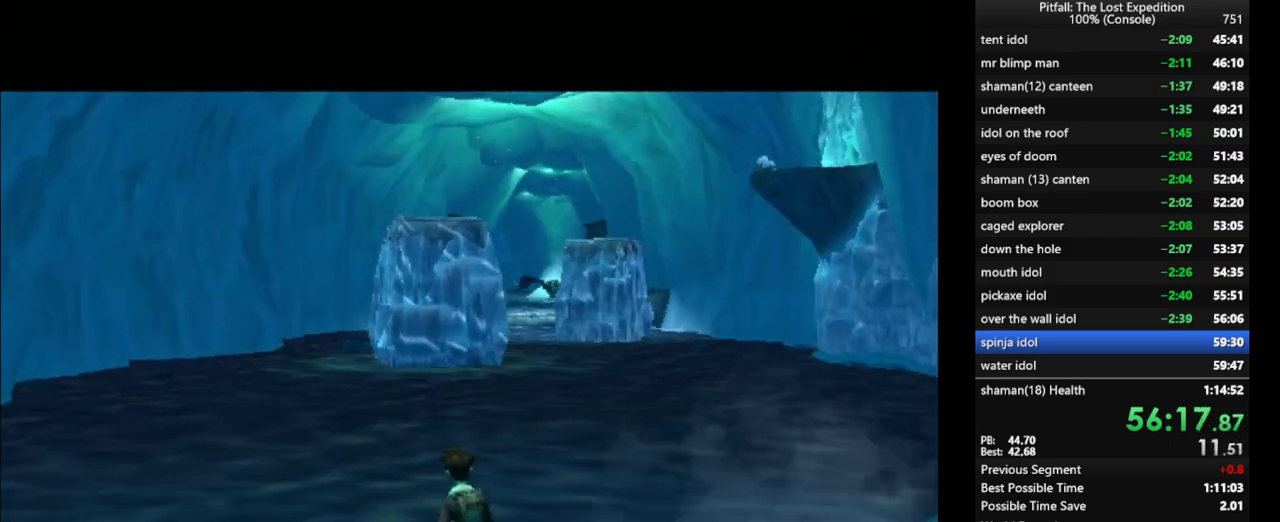
{"buttons": [], "left_stick": "up", "right_stick": "center", "events": [[67, "DPAD_UP", "up"], [333, "left_stick", "up"]]}
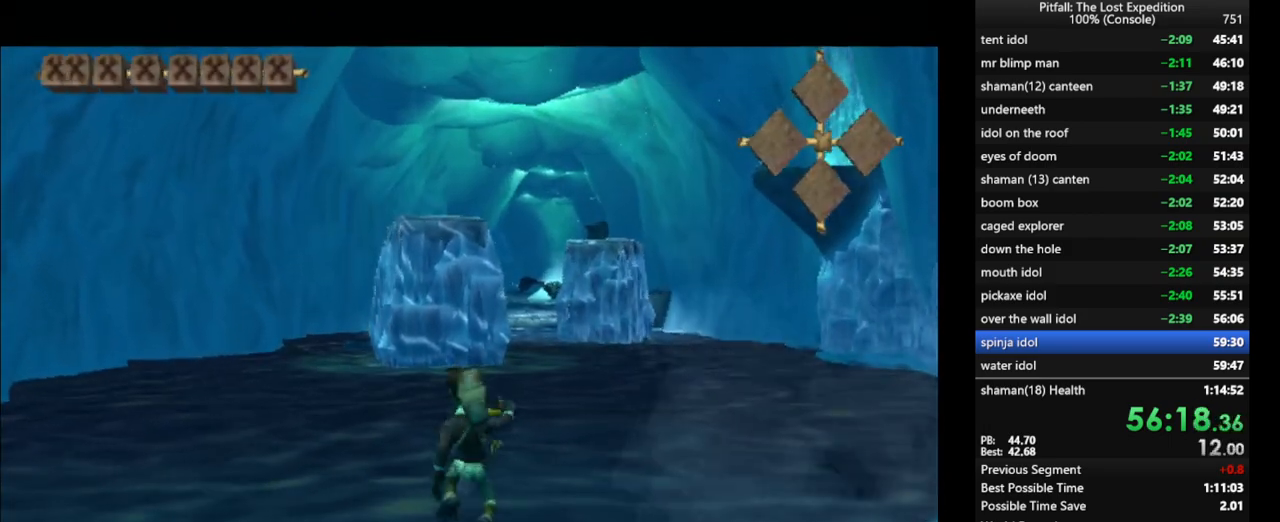
{"buttons": [], "left_stick": "center", "right_stick": "up-left", "events": [[67, "right_stick", "up"], [433, "left_stick", "center"], [433, "right_stick", "up-left"]]}
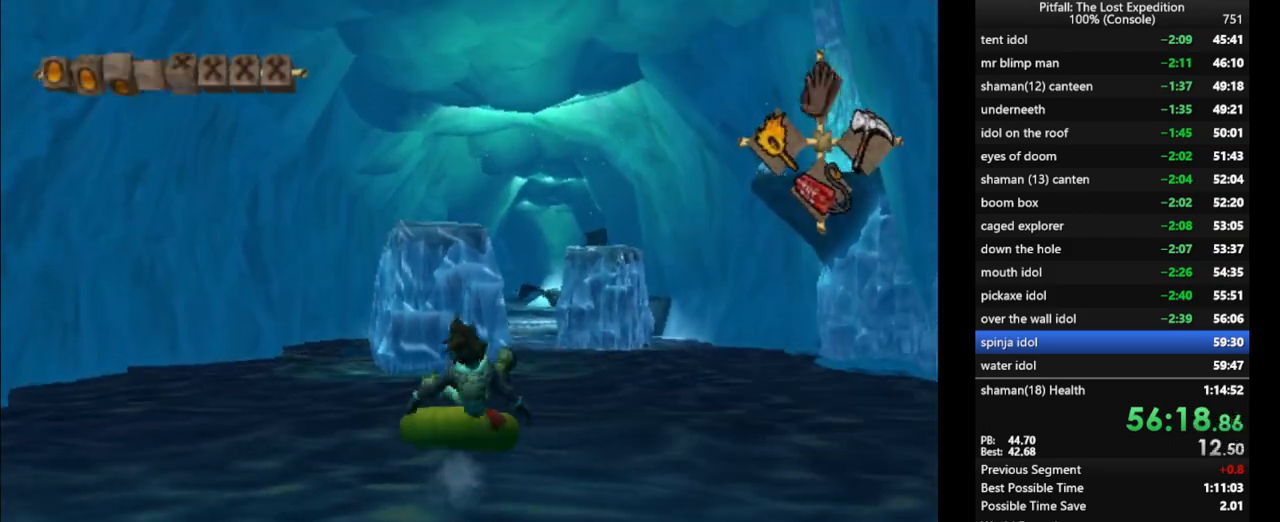
{"buttons": [], "left_stick": "center", "right_stick": "up-left", "events": [[100, "left_stick", "up"], [283, "left_stick", "center"]]}
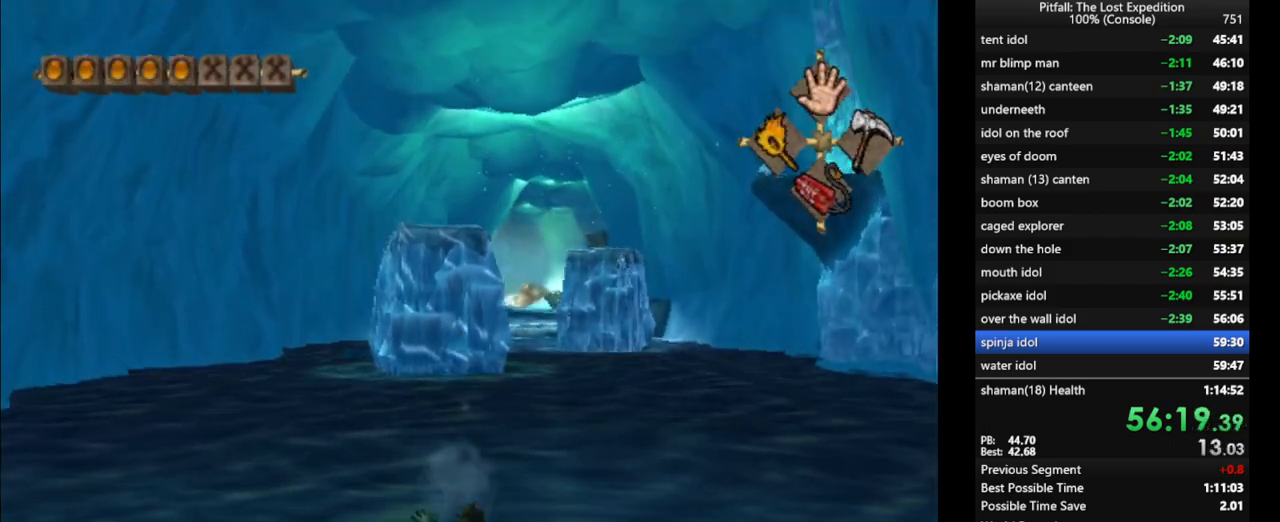
{"buttons": [], "left_stick": "up", "right_stick": "up-left", "events": [[450, "left_stick", "up"]]}
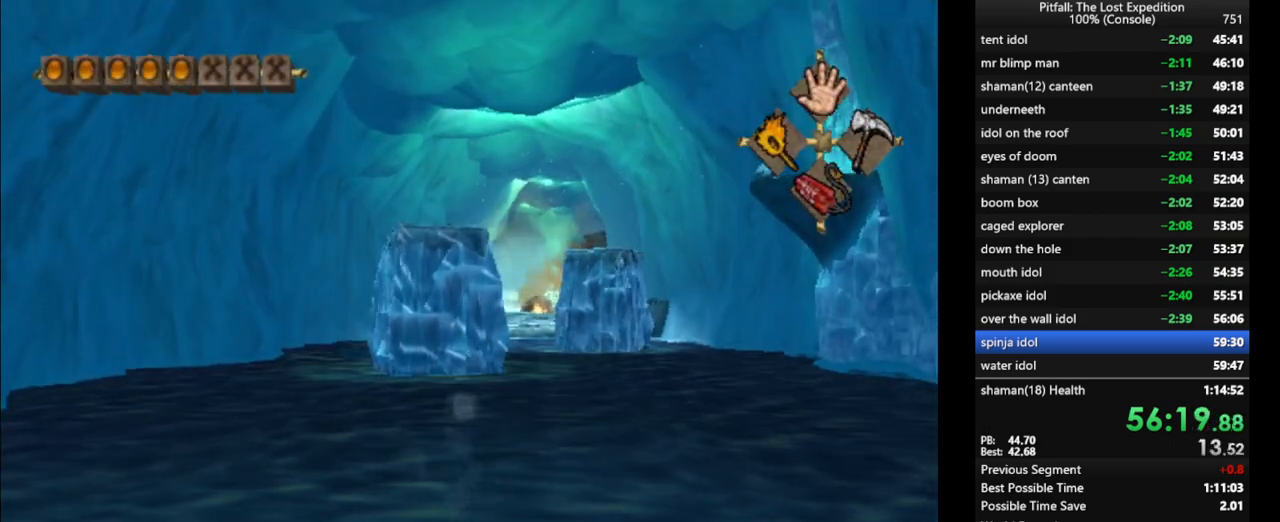
{"buttons": [], "left_stick": "up", "right_stick": "up-left", "events": []}
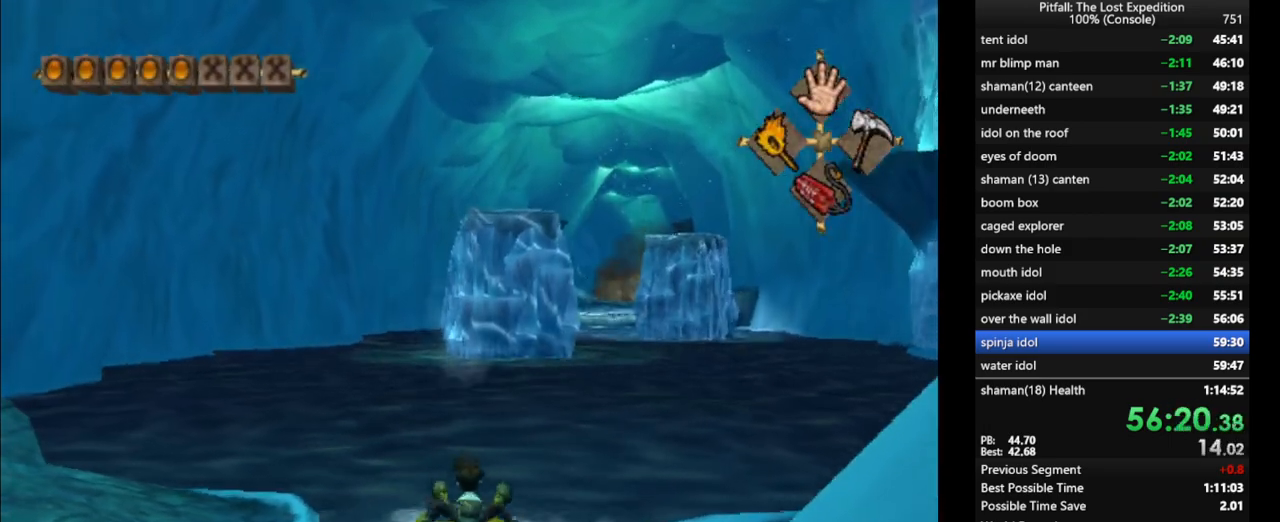
{"buttons": [], "left_stick": "up", "right_stick": "up-left", "events": [[217, "left_stick", "center"], [483, "left_stick", "up"]]}